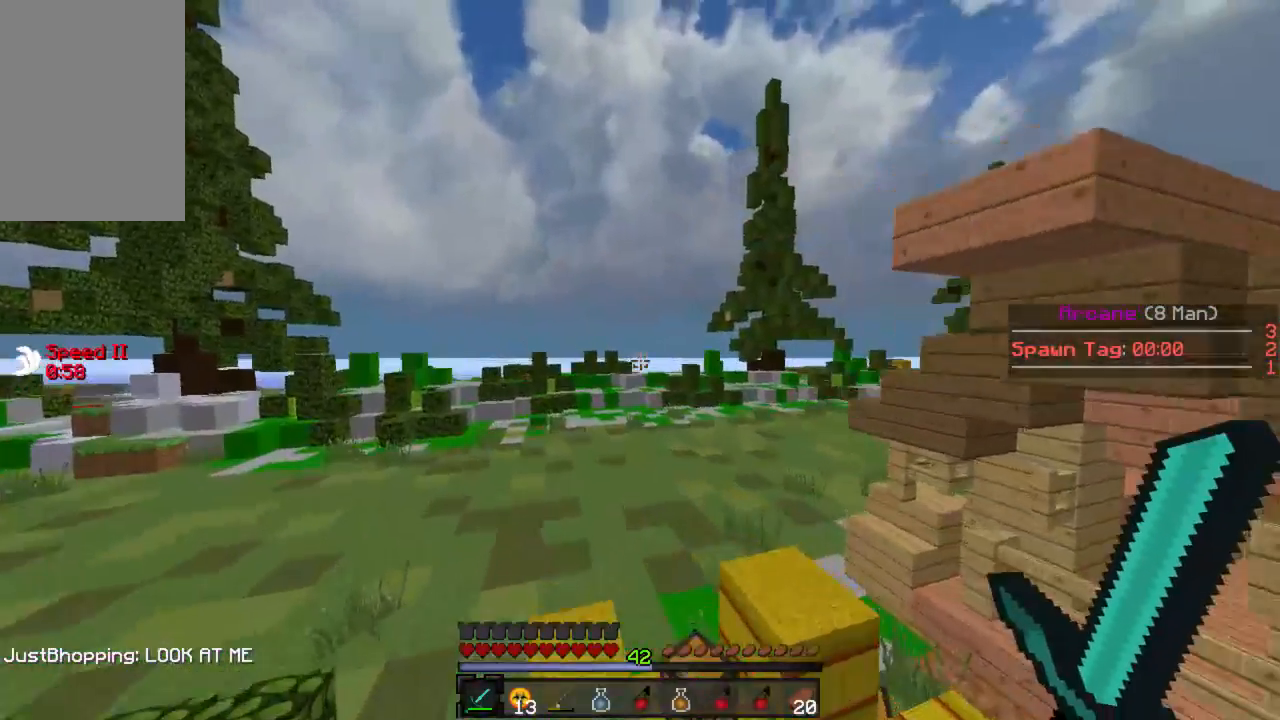
Gameplay with keyboard and mouse; each line is a JSON object with the keys and mouse buttons held at the frame after it. "events" lists presses ("down") and releases ("up") of "a", "d", "s", "w", "mouse_left" and "mouse_right" between this image and that frame as [ms after this image, input, new state], when the widget could be followed in between. "mouse_left", "mouse_right" = the "left", "right" buttons of the "mouse" list. No other keys are recorded. Fast repeated clicks can show as one long hold. Mouse movement is not recorded.
{"keys": ["a", "w"], "mouse": [], "events": []}
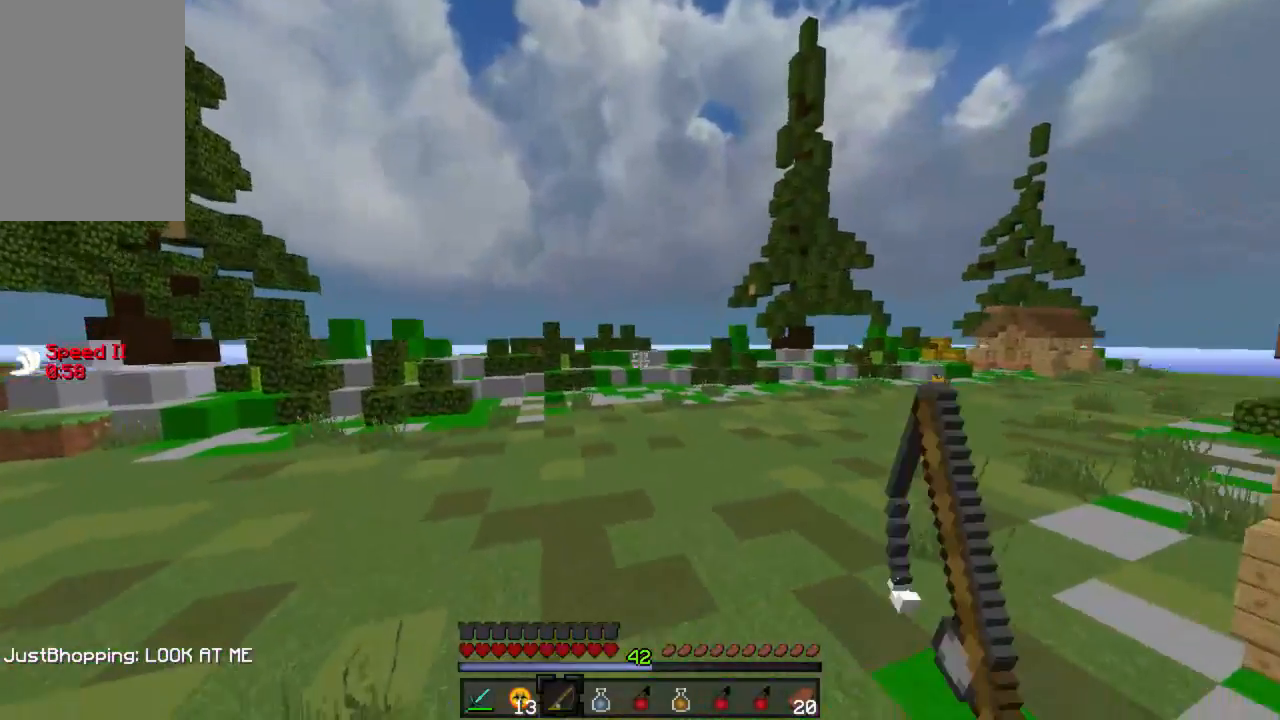
{"keys": ["w"], "mouse": [], "events": [[45, "a", "up"], [333, "a", "down"], [445, "a", "up"]]}
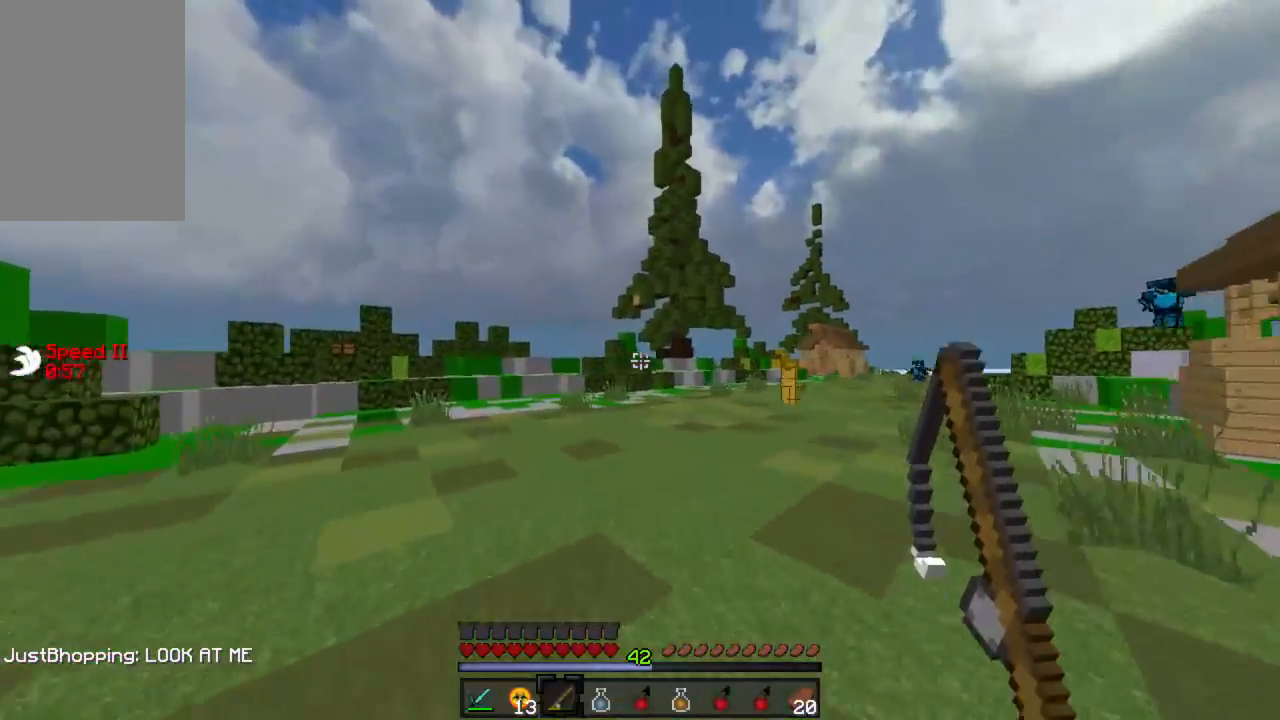
{"keys": ["a", "w"], "mouse": [], "events": [[267, "a", "down"], [289, "mouse_right", "down"], [333, "mouse_right", "up"]]}
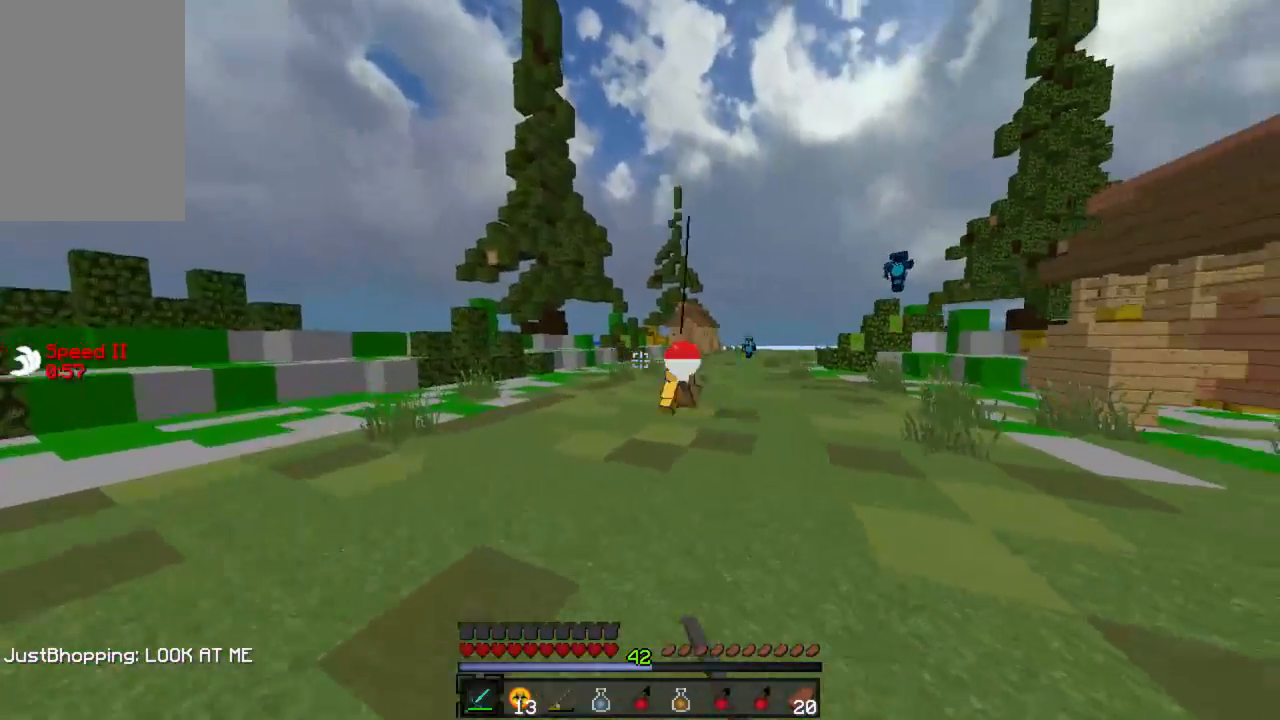
{"keys": ["a", "w"], "mouse": [], "events": [[22, "a", "up"], [22, "mouse_left", "down"], [89, "mouse_left", "up"], [156, "mouse_left", "down"], [200, "mouse_left", "up"], [245, "a", "down"], [289, "mouse_left", "down"], [333, "mouse_left", "up"], [422, "mouse_left", "down"], [489, "mouse_left", "up"]]}
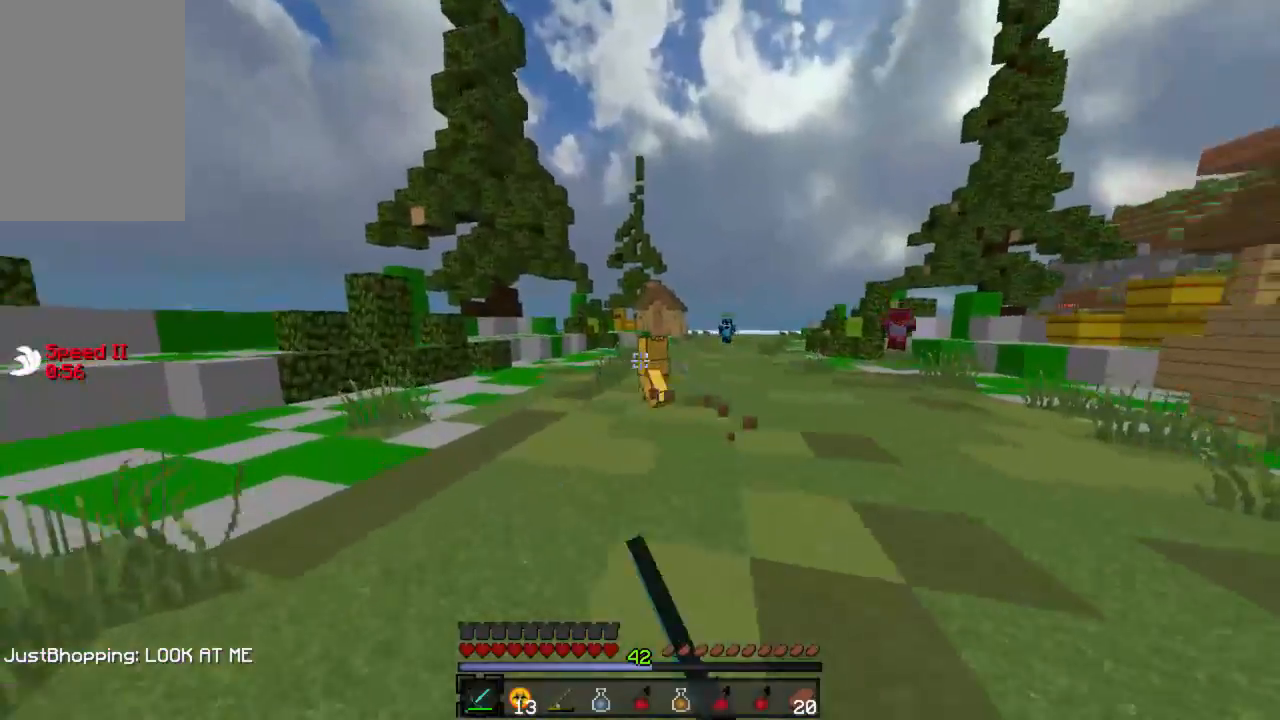
{"keys": ["a", "w"], "mouse": ["right"], "events": [[22, "a", "up"], [67, "a", "down"], [67, "mouse_left", "down"], [133, "mouse_left", "up"], [222, "mouse_left", "down"], [289, "mouse_left", "up"], [467, "mouse_right", "down"]]}
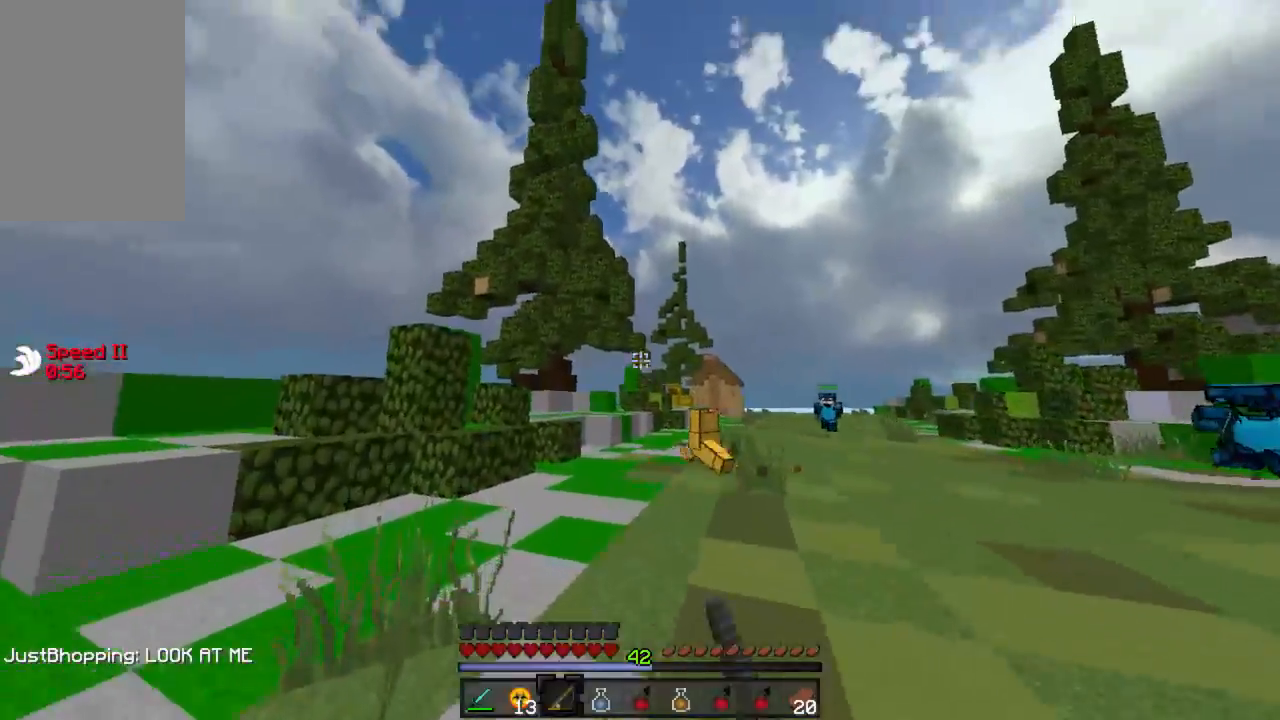
{"keys": ["w"], "mouse": [], "events": [[22, "mouse_right", "up"], [400, "mouse_right", "down"], [422, "a", "up"], [445, "mouse_right", "up"]]}
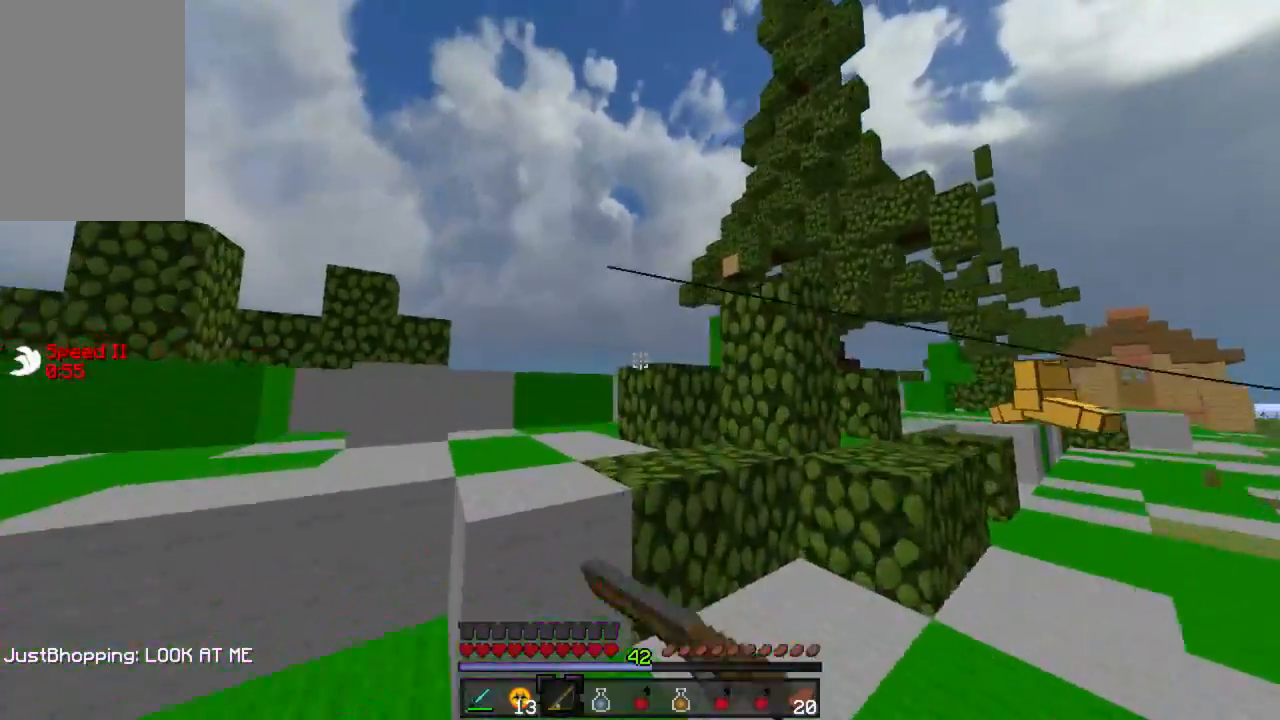
{"keys": ["w"], "mouse": [], "events": [[22, "mouse_right", "down"], [44, "a", "down"], [89, "mouse_right", "up"], [200, "a", "up"], [356, "a", "down"], [489, "a", "up"]]}
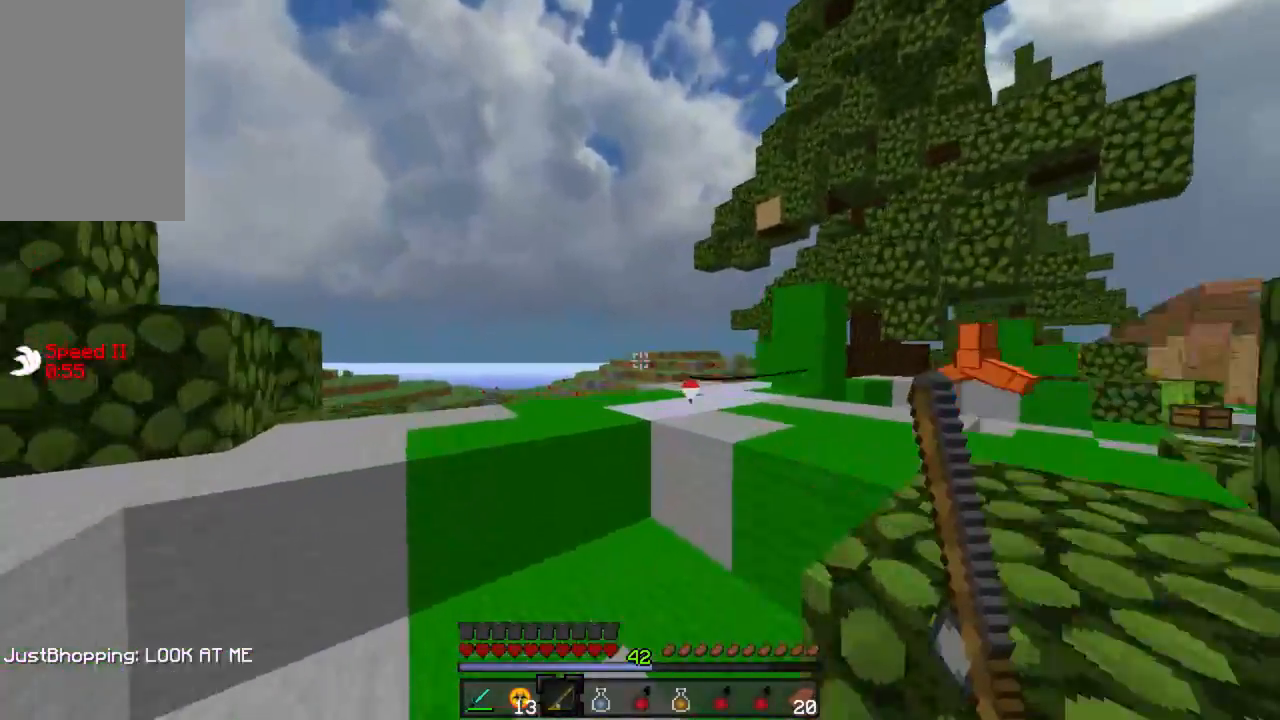
{"keys": ["a", "w"], "mouse": [], "events": [[133, "mouse_left", "down"], [200, "mouse_left", "up"], [267, "mouse_left", "down"], [333, "mouse_left", "up"], [400, "mouse_left", "down"], [445, "a", "down"], [467, "mouse_left", "up"]]}
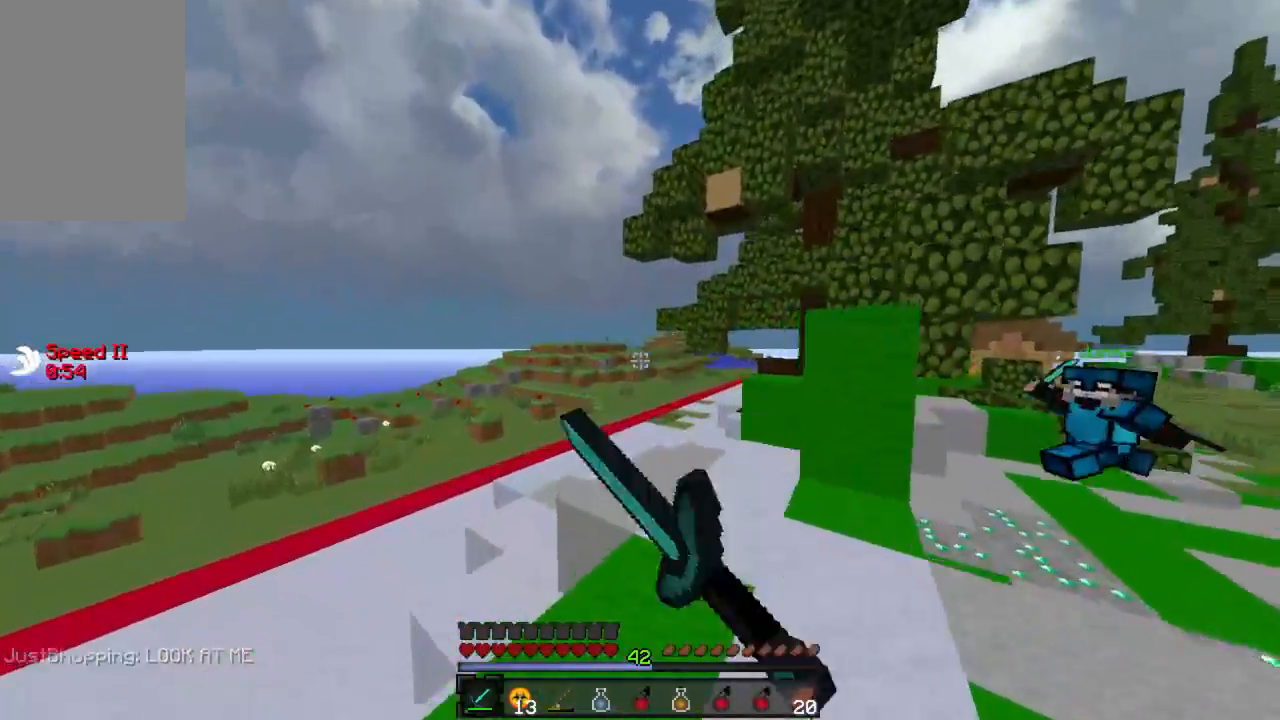
{"keys": ["a", "w"], "mouse": [], "events": [[44, "mouse_left", "down"], [111, "mouse_left", "up"], [178, "mouse_left", "down"], [222, "mouse_left", "up"], [311, "mouse_left", "down"], [356, "mouse_left", "up"], [444, "mouse_left", "down"], [489, "mouse_left", "up"]]}
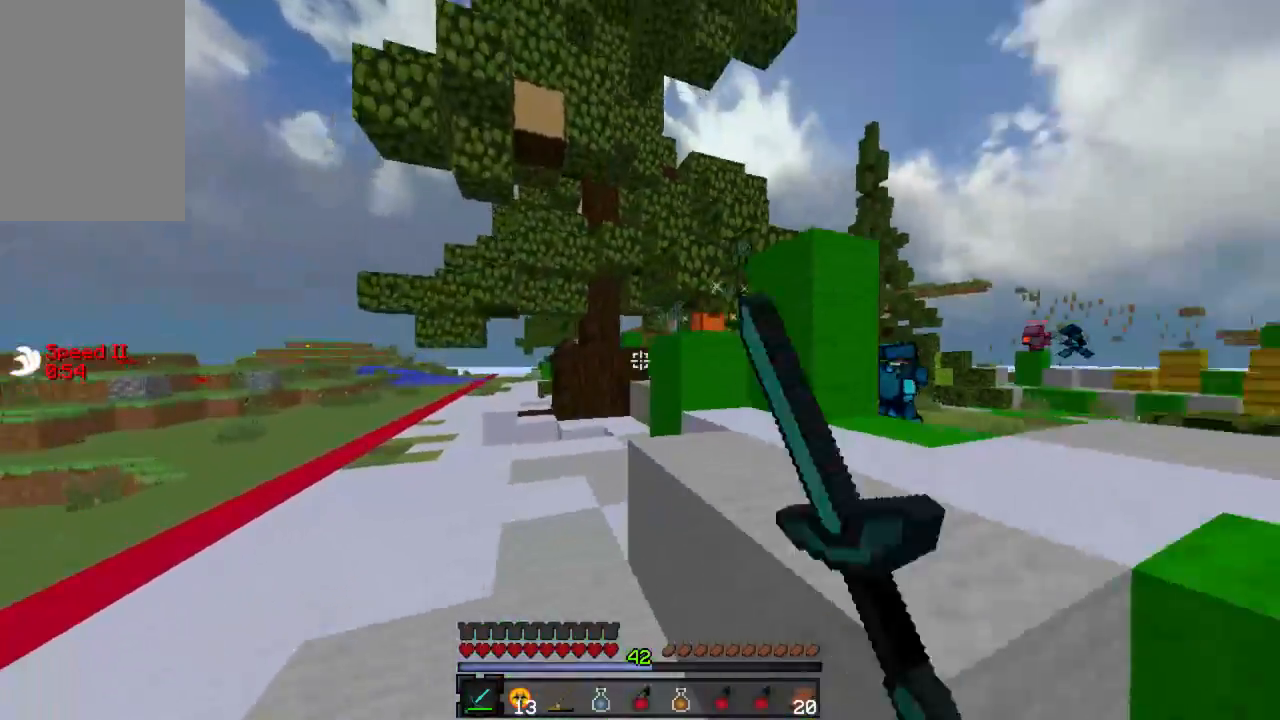
{"keys": ["a", "w"], "mouse": [], "events": [[45, "a", "up"], [67, "mouse_left", "down"], [111, "a", "down"], [111, "mouse_left", "up"], [178, "mouse_left", "down"], [245, "mouse_left", "up"], [289, "mouse_left", "down"], [356, "mouse_left", "up"], [445, "mouse_left", "down"], [489, "mouse_left", "up"]]}
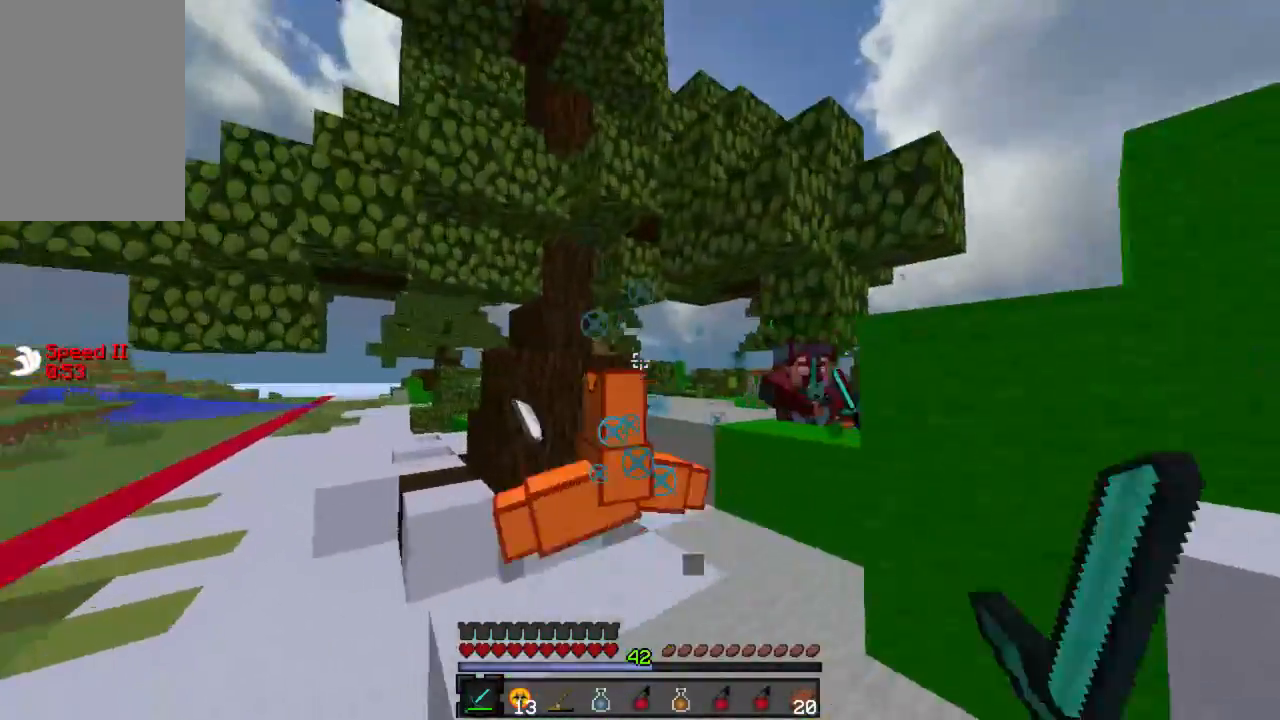
{"keys": ["a", "w"], "mouse": [], "events": [[22, "w", "up"], [44, "s", "down"], [67, "mouse_left", "down"], [133, "a", "up"], [133, "mouse_left", "up"], [156, "a", "down"], [178, "mouse_left", "down"], [244, "mouse_left", "up"], [244, "s", "up"], [267, "w", "down"], [311, "mouse_left", "down"], [356, "mouse_left", "up"], [400, "mouse_left", "down"], [489, "mouse_left", "up"]]}
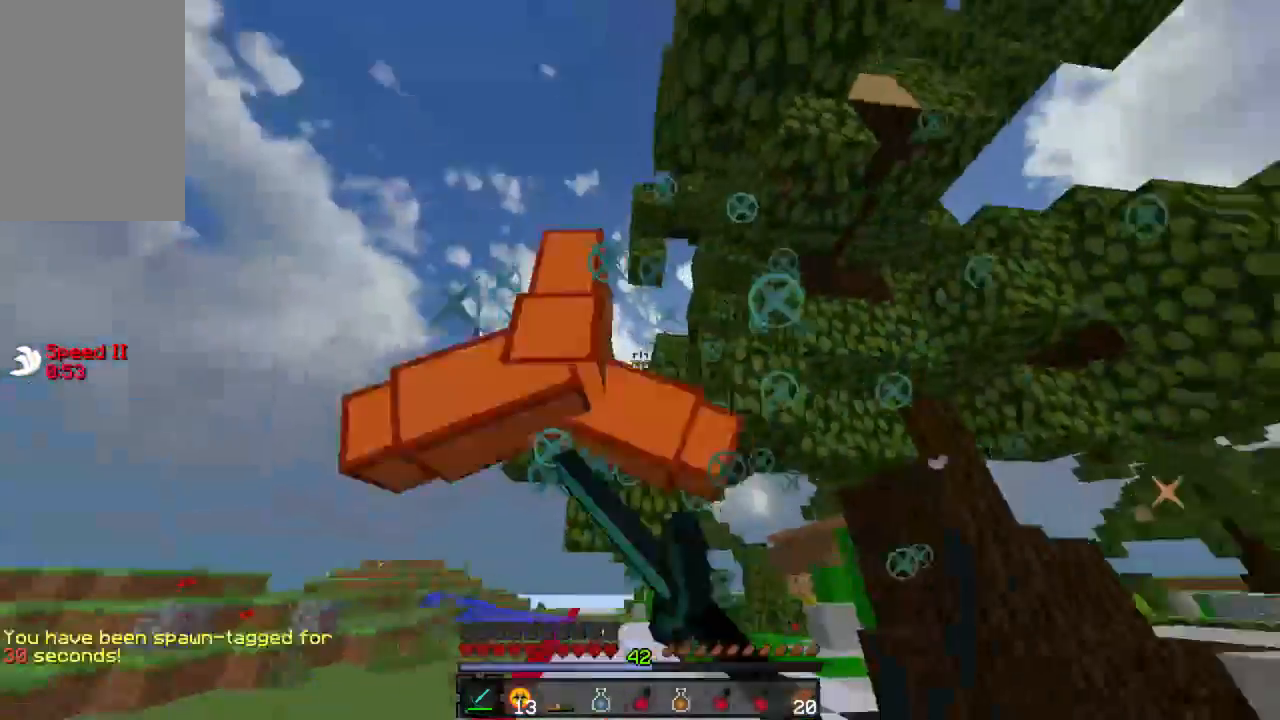
{"keys": ["w"], "mouse": [], "events": [[45, "mouse_left", "down"], [111, "mouse_left", "up"], [178, "mouse_left", "down"], [245, "mouse_left", "up"], [311, "a", "up"], [311, "mouse_left", "down"], [378, "mouse_left", "up"], [422, "mouse_left", "down"], [489, "mouse_left", "up"]]}
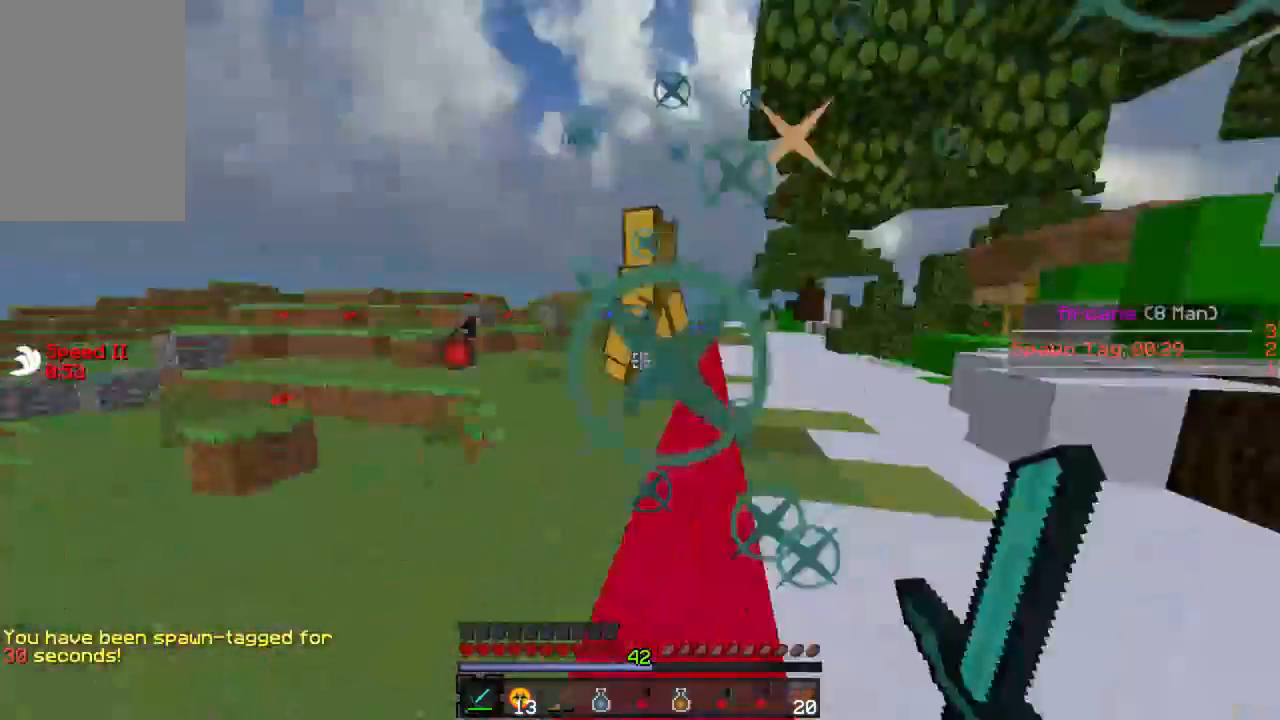
{"keys": ["w"], "mouse": [], "events": [[67, "mouse_left", "down"], [133, "mouse_left", "up"], [200, "mouse_left", "down"], [289, "mouse_left", "up"], [333, "mouse_left", "down"], [422, "mouse_left", "up"]]}
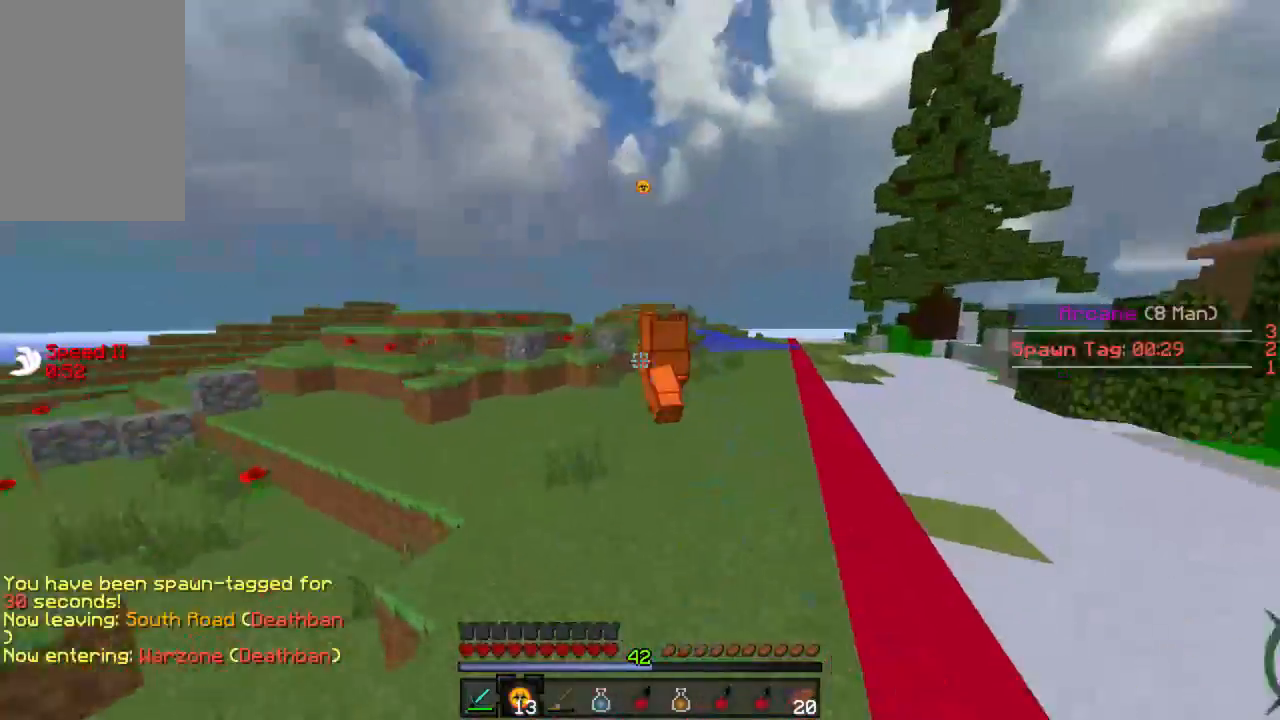
{"keys": ["d", "w"], "mouse": [], "events": [[89, "mouse_right", "down"], [133, "mouse_right", "up"], [378, "d", "down"], [400, "mouse_left", "down"], [467, "mouse_left", "up"]]}
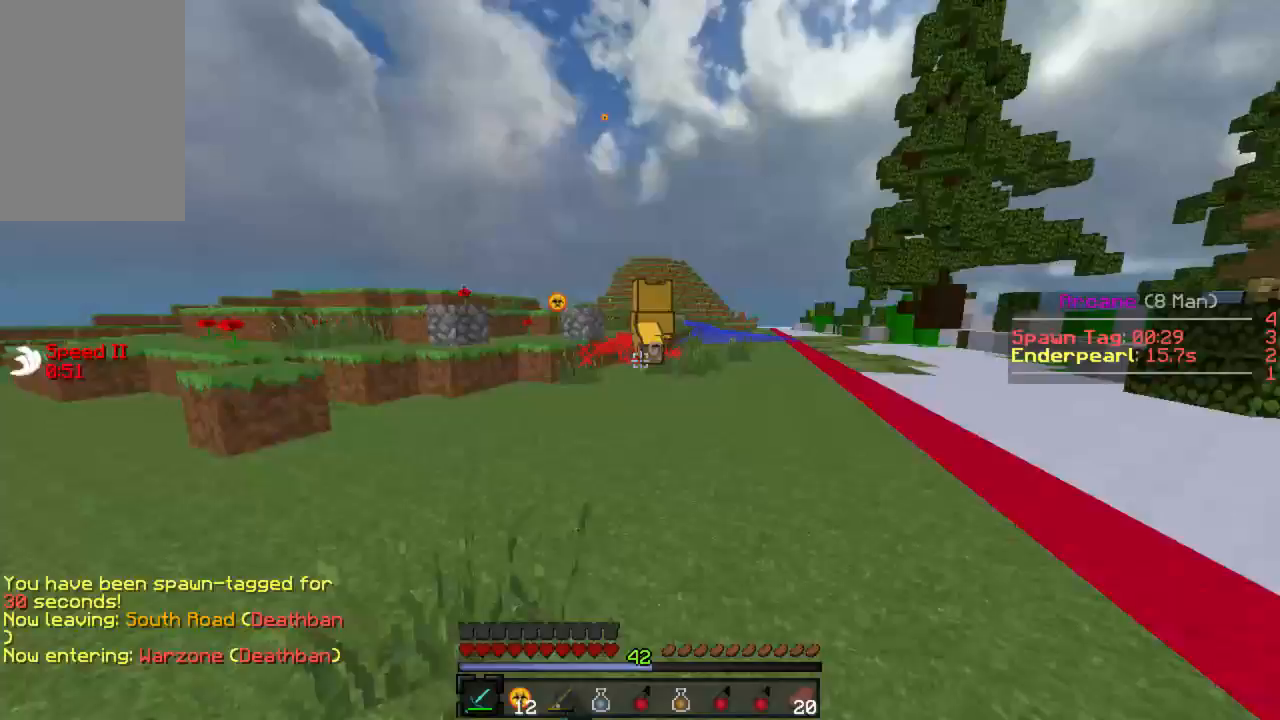
{"keys": [], "mouse": [], "events": [[44, "d", "up"], [44, "mouse_left", "down"], [111, "mouse_left", "up"], [178, "mouse_left", "down"], [200, "a", "down"], [244, "mouse_left", "up"], [311, "mouse_left", "down"], [378, "mouse_left", "up"], [400, "w", "up"], [422, "a", "up"], [444, "mouse_left", "down"], [511, "mouse_left", "up"]]}
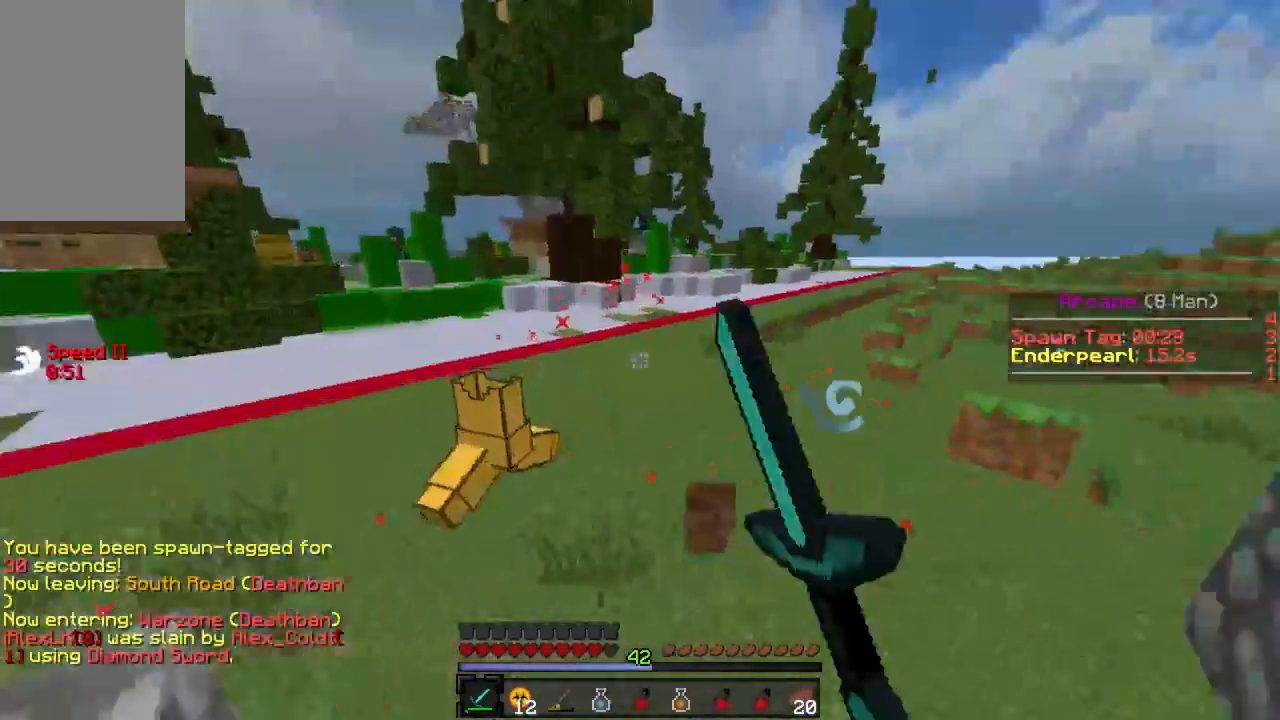
{"keys": ["w"], "mouse": ["left"], "events": [[45, "mouse_left", "down"], [45, "w", "down"], [111, "mouse_left", "up"], [133, "a", "down"], [178, "mouse_left", "down"], [245, "mouse_left", "up"], [267, "a", "up"], [289, "mouse_left", "down"], [333, "a", "down"], [378, "mouse_left", "up"], [400, "a", "up"], [400, "mouse_left", "down"]]}
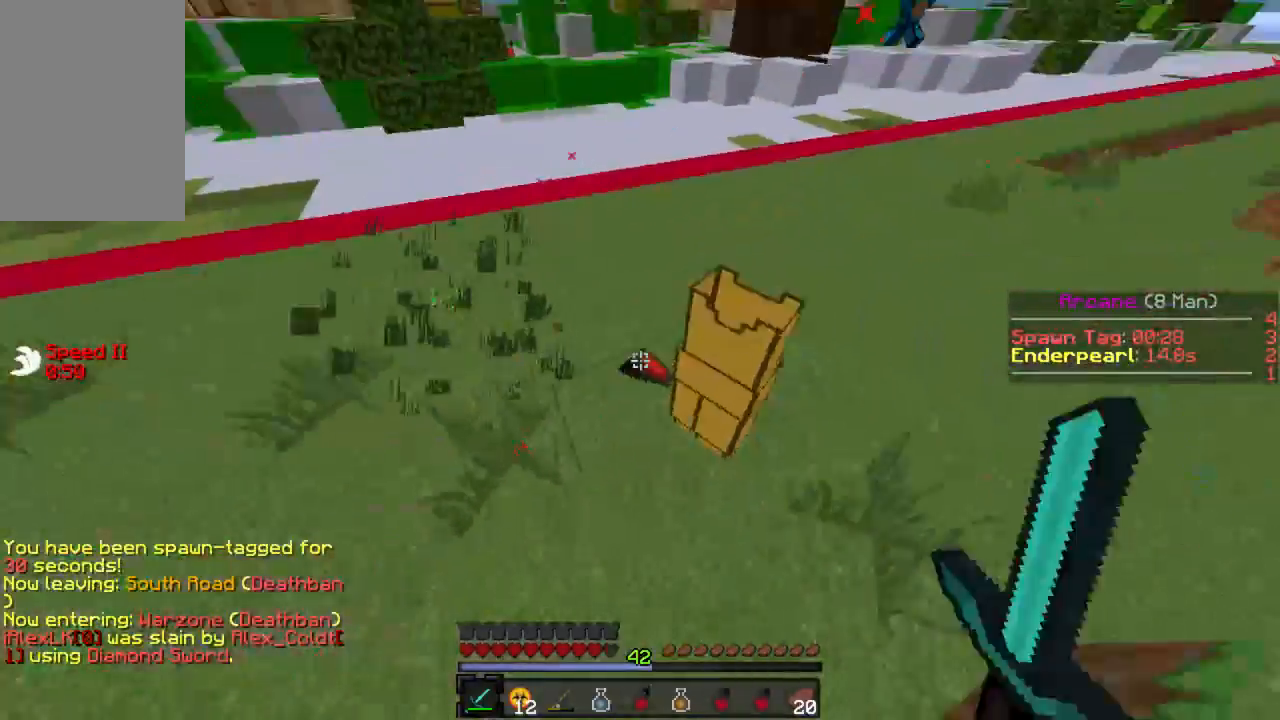
{"keys": ["w"], "mouse": ["left"], "events": [[22, "mouse_left", "up"], [67, "mouse_left", "down"], [67, "w", "up"], [133, "mouse_left", "up"], [200, "mouse_left", "down"], [267, "mouse_left", "up"], [267, "w", "down"], [333, "mouse_left", "down"], [333, "w", "up"], [400, "w", "down"]]}
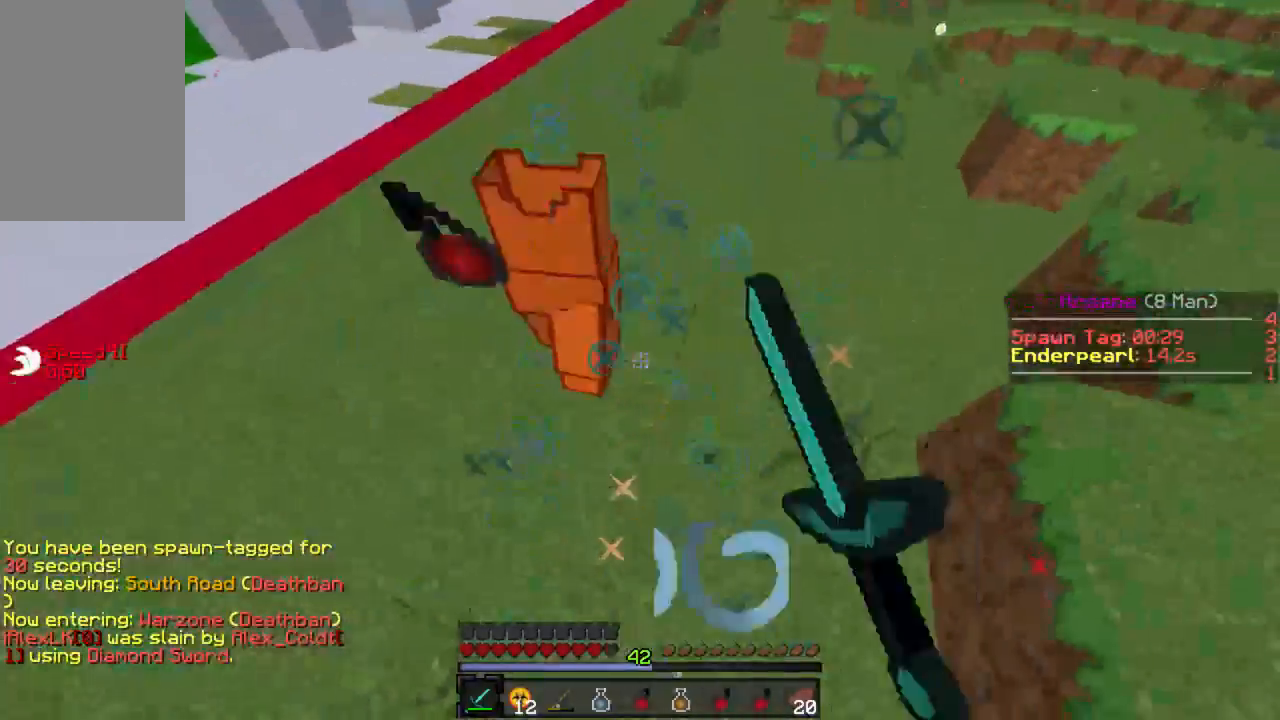
{"keys": ["w"], "mouse": ["left"], "events": [[22, "mouse_left", "up"], [89, "mouse_left", "down"], [156, "mouse_left", "up"], [200, "mouse_left", "down"], [267, "mouse_left", "up"], [289, "mouse_left", "down"], [378, "mouse_left", "up"], [467, "mouse_left", "down"]]}
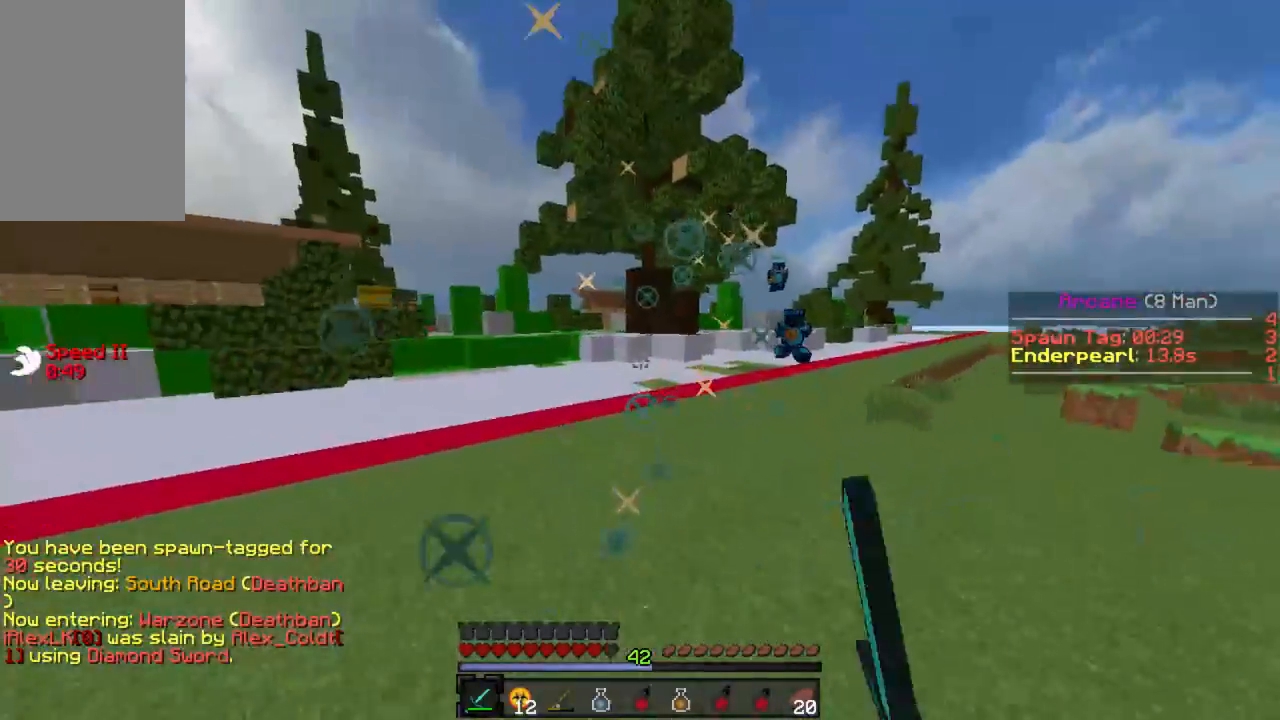
{"keys": ["w"], "mouse": [], "events": [[44, "mouse_left", "up"], [111, "mouse_left", "down"], [156, "a", "down"], [178, "mouse_left", "up"], [200, "mouse_left", "down"], [267, "a", "up"], [289, "mouse_left", "up"]]}
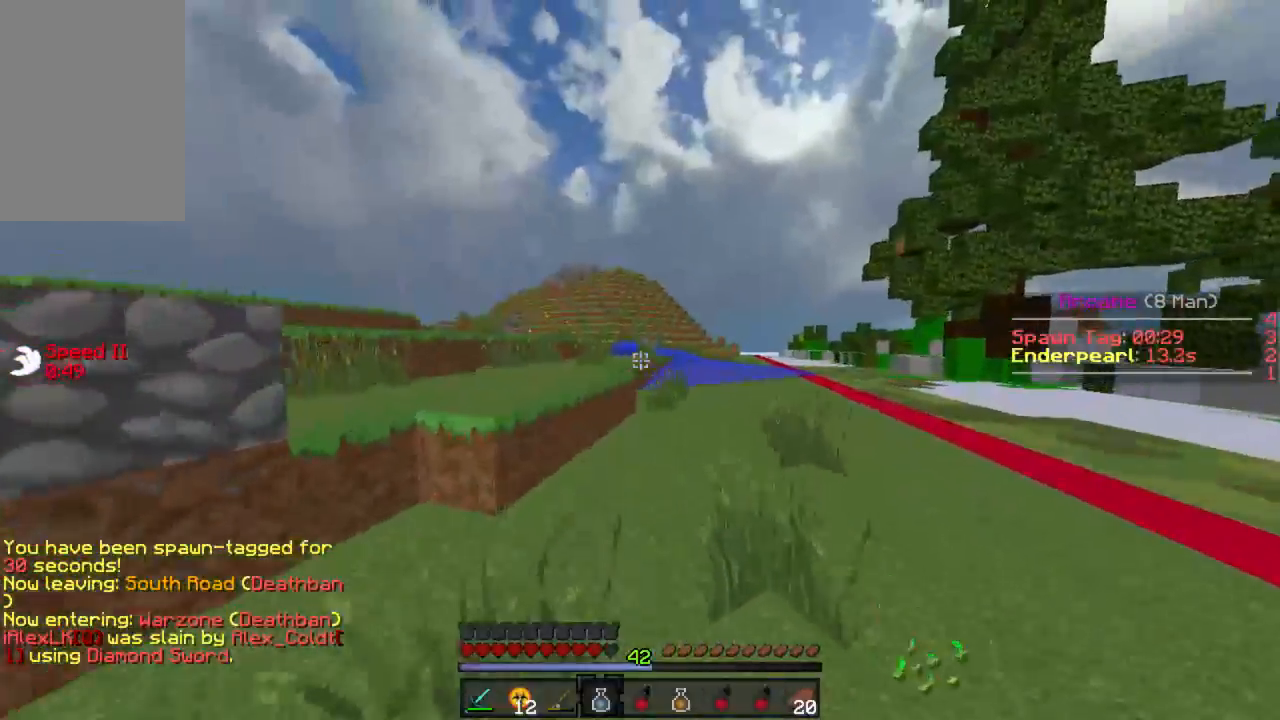
{"keys": ["w"], "mouse": [], "events": []}
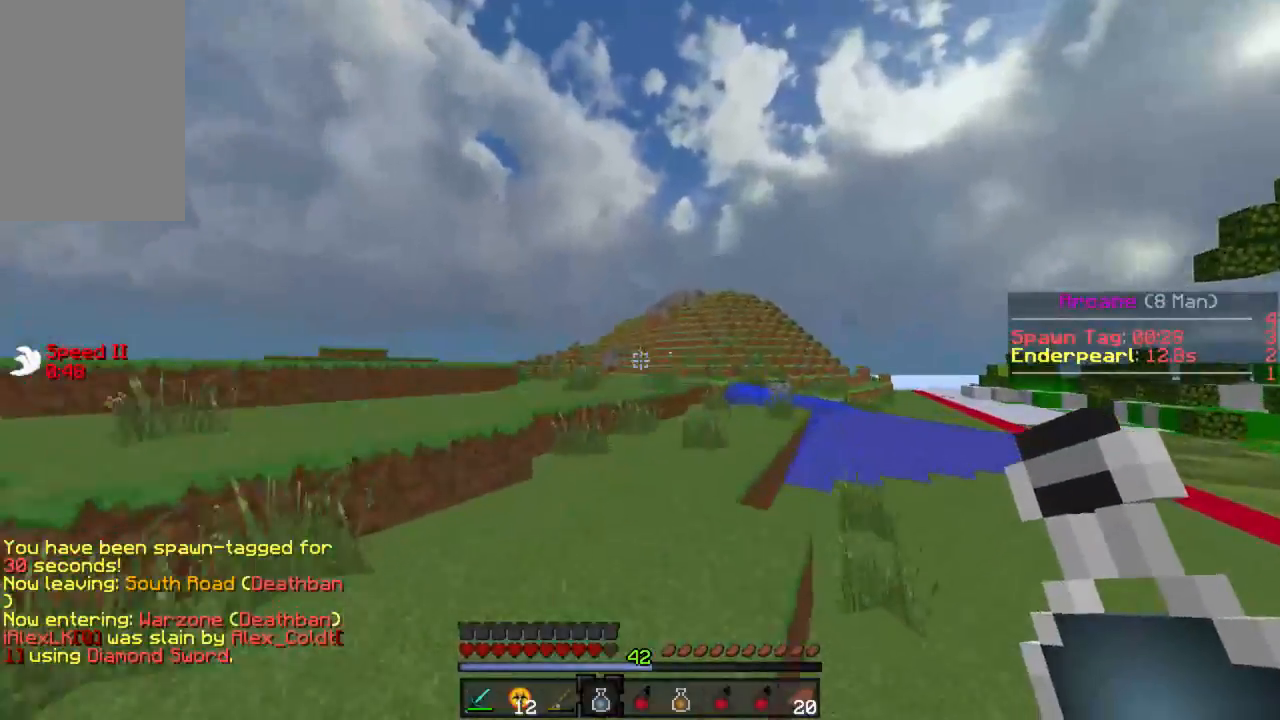
{"keys": ["w"], "mouse": [], "events": [[111, "mouse_left", "down"], [178, "mouse_left", "up"], [244, "mouse_left", "down"], [356, "mouse_left", "up"]]}
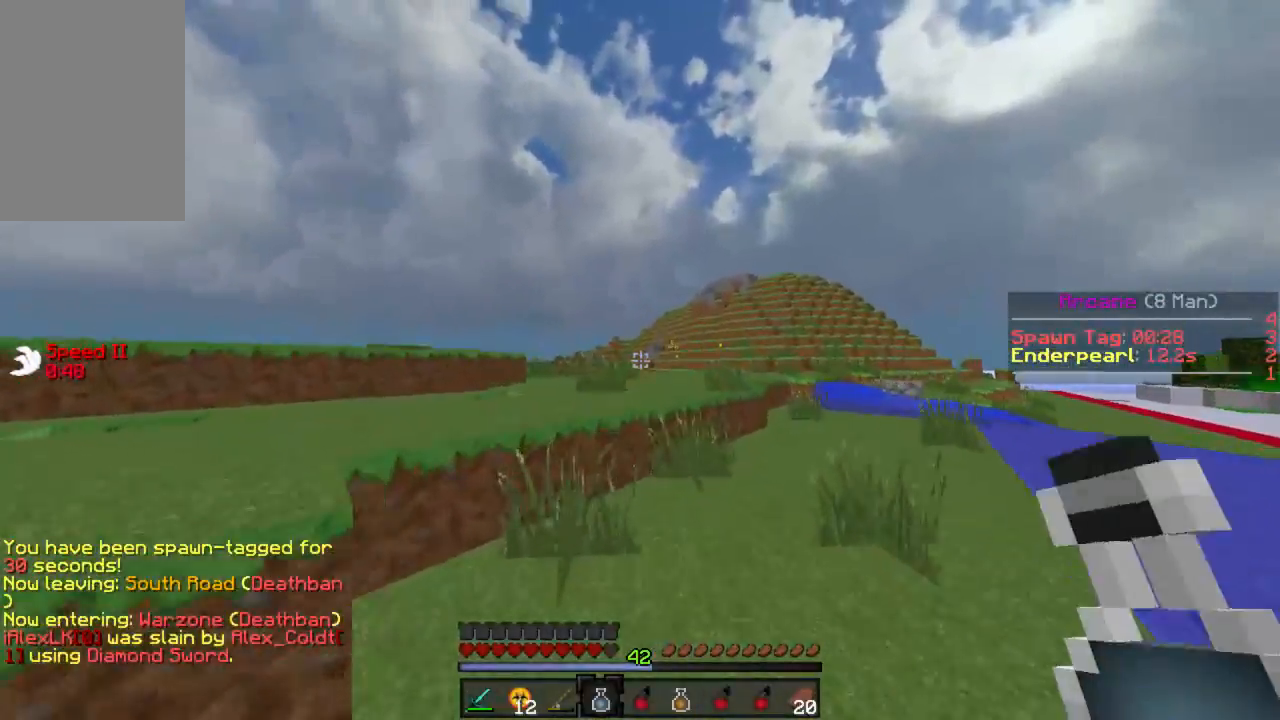
{"keys": ["w"], "mouse": [], "events": [[156, "a", "down"], [267, "a", "up"]]}